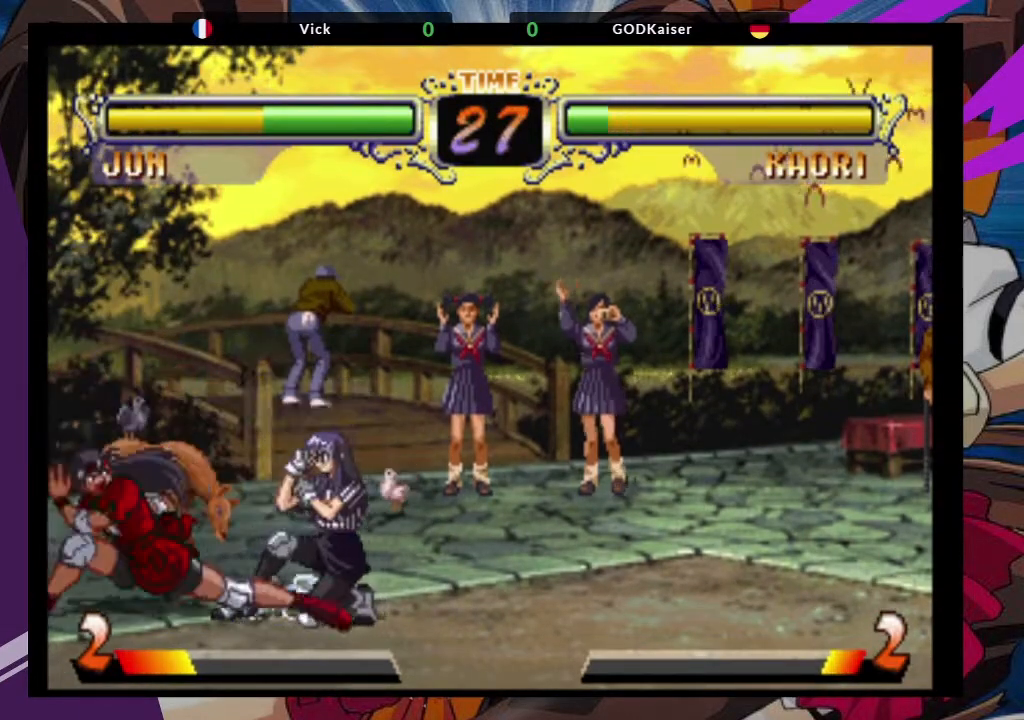
Gameplay with a controller (arcade stick); each line is a JSON object with the inputs held at the frame after it (dt_ms = milliseconds from this image to that frame). "events" lists button and stick changes between this image and that frame as [ms after this image, input, new state], when the widget could be followed in between. Not read: L3 R3.
{"dt_ms": 500, "buttons": ["CROSS"], "left_stick": "up-right", "events": [[317, "left_stick", "up-right"], [450, "CROSS", "down"]]}
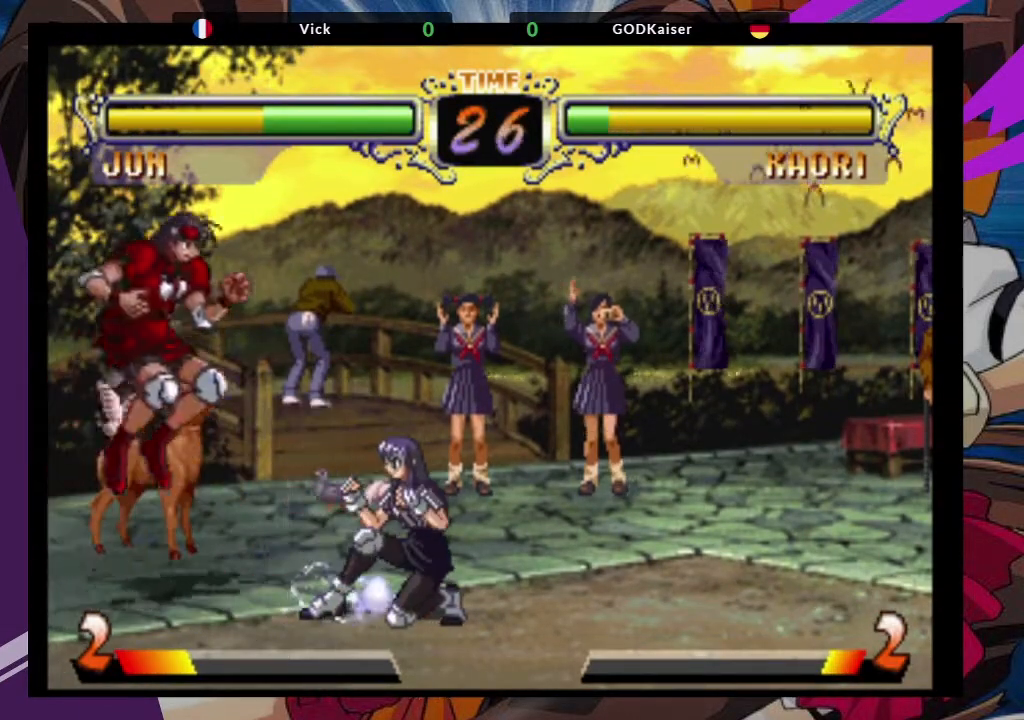
{"dt_ms": 500, "buttons": [], "left_stick": "down-right", "events": [[33, "left_stick", "center"], [67, "CROSS", "up"], [150, "left_stick", "down-right"], [250, "TRIANGLE", "down"], [367, "TRIANGLE", "up"]]}
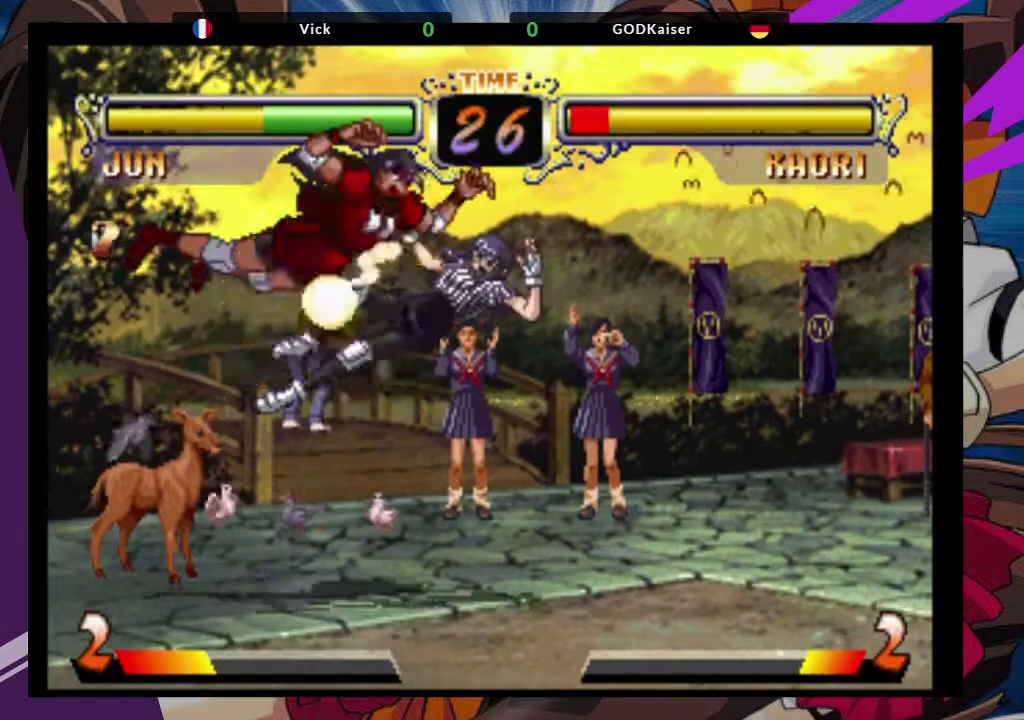
{"dt_ms": 500, "buttons": [], "left_stick": "center"}
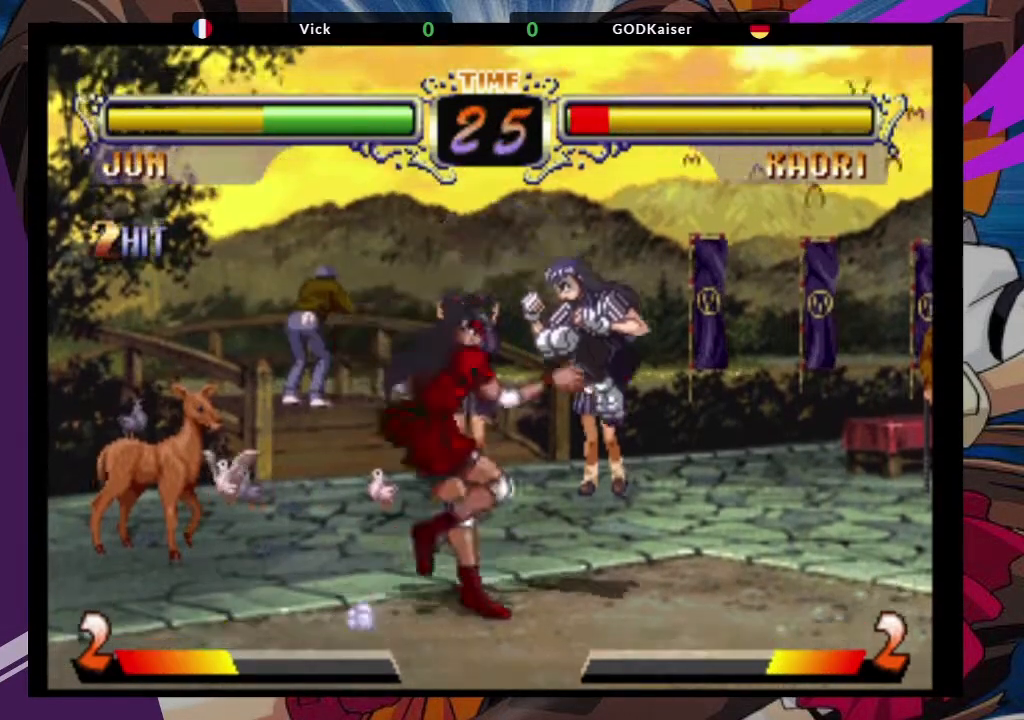
{"dt_ms": 500, "buttons": [], "left_stick": "down-left", "events": [[233, "TRIANGLE", "down"], [233, "left_stick", "down-right"], [317, "TRIANGLE", "up"], [483, "left_stick", "down-left"]]}
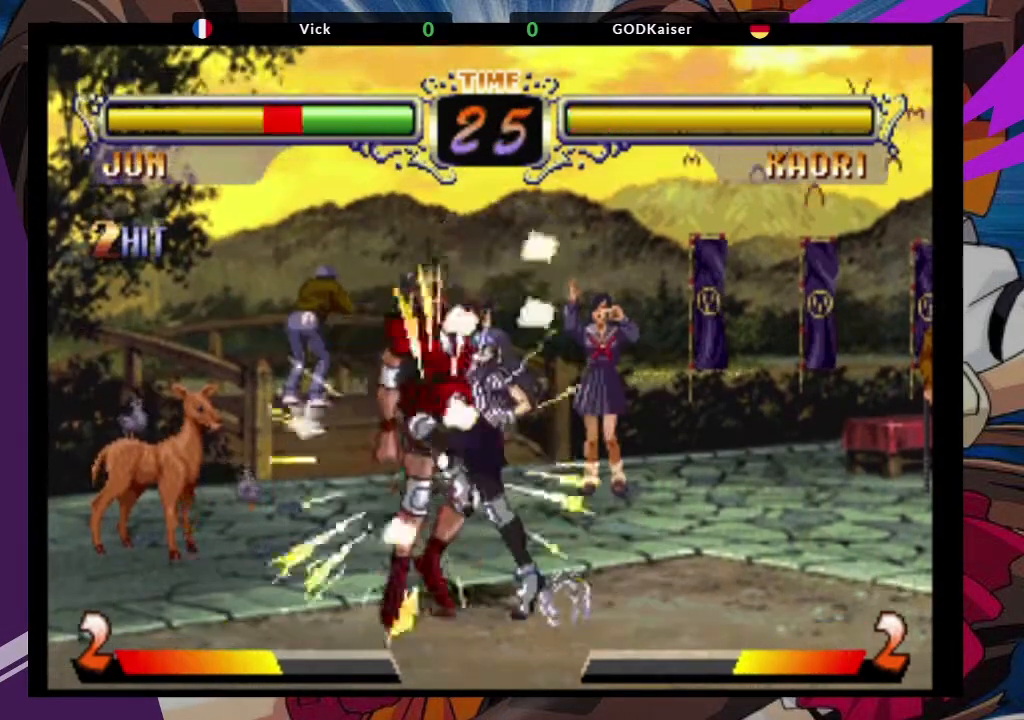
{"dt_ms": 500, "buttons": ["CROSS", "SQUARE"], "left_stick": "left"}
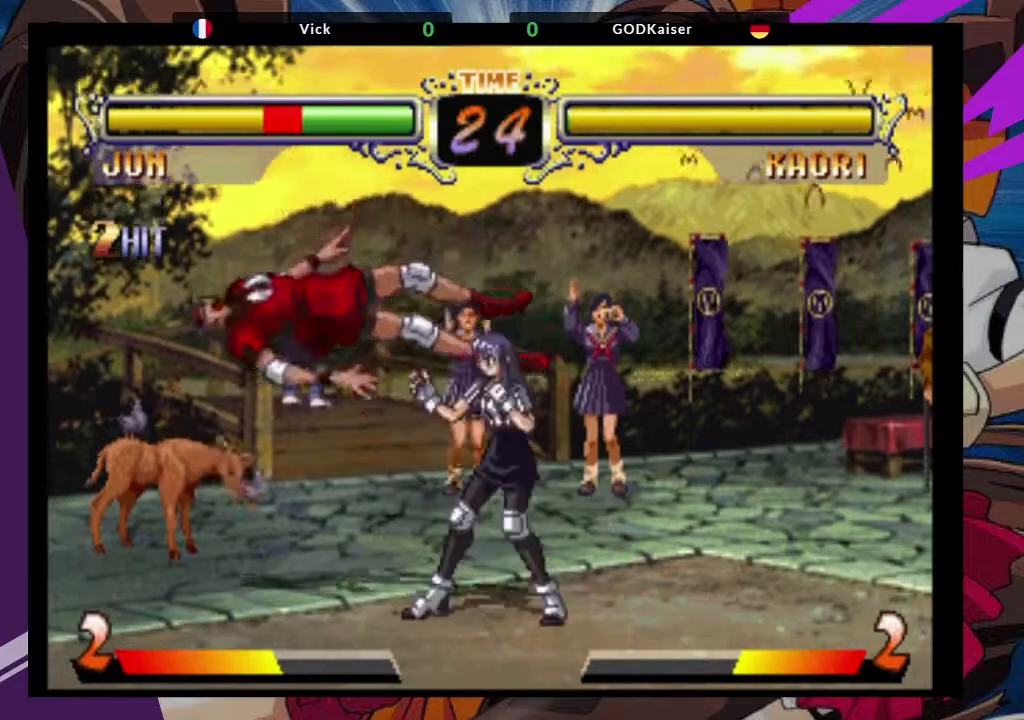
{"dt_ms": 500, "buttons": [], "left_stick": "left", "events": [[33, "SQUARE", "up"], [83, "TRIANGLE", "down"], [117, "SQUARE", "down"], [150, "CROSS", "up"], [200, "TRIANGLE", "up"], [250, "SQUARE", "up"], [267, "CROSS", "down"], [317, "TRIANGLE", "down"], [350, "SQUARE", "down"], [400, "CROSS", "up"], [467, "TRIANGLE", "up"], [500, "SQUARE", "up"]]}
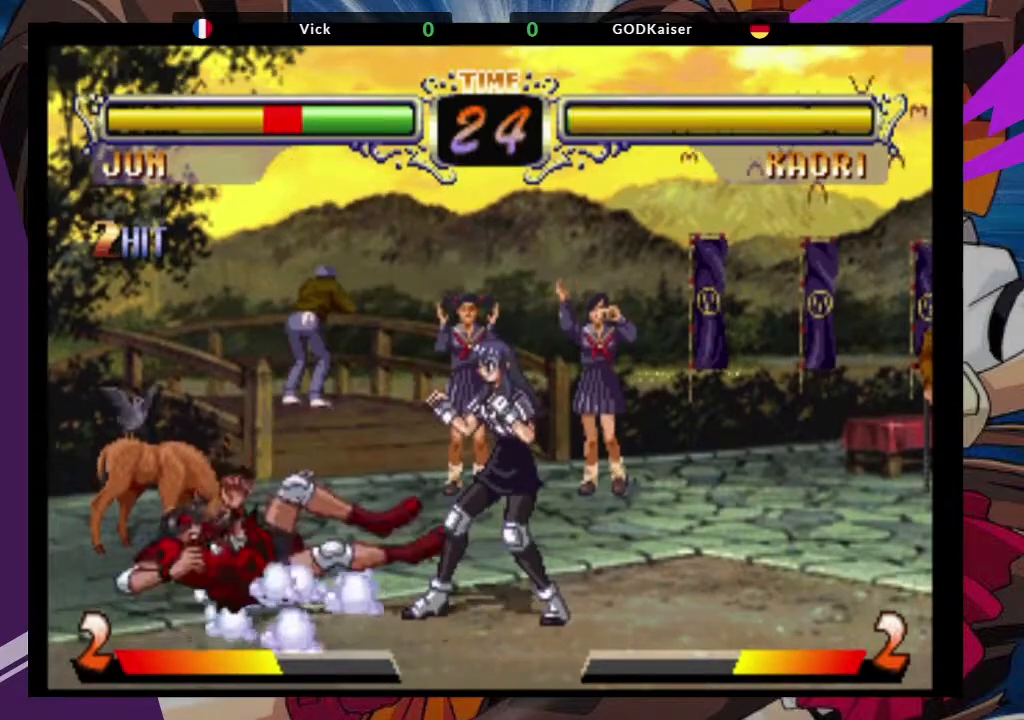
{"dt_ms": 500, "buttons": [], "left_stick": "left", "events": []}
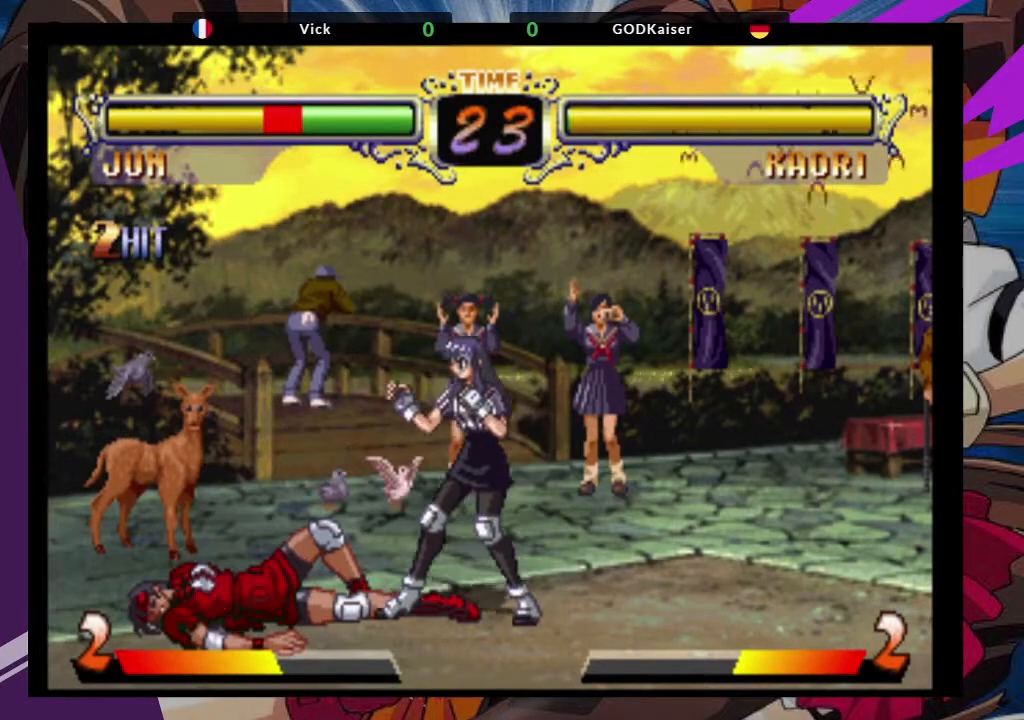
{"dt_ms": 500, "buttons": [], "left_stick": "up-left"}
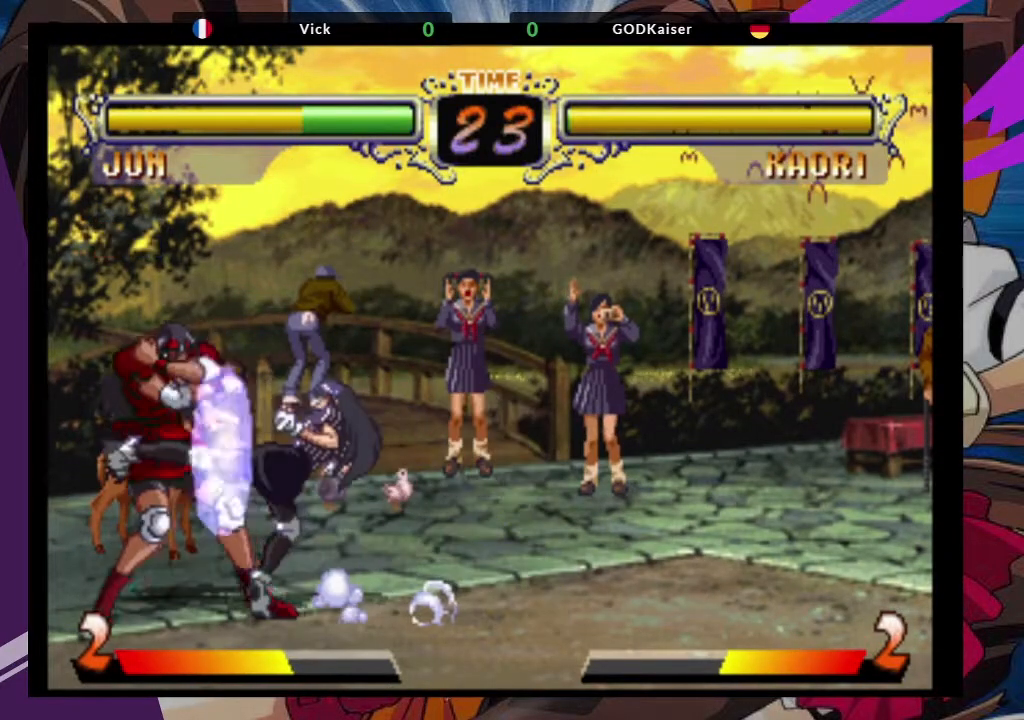
{"dt_ms": 500, "buttons": [], "left_stick": "up-left", "events": []}
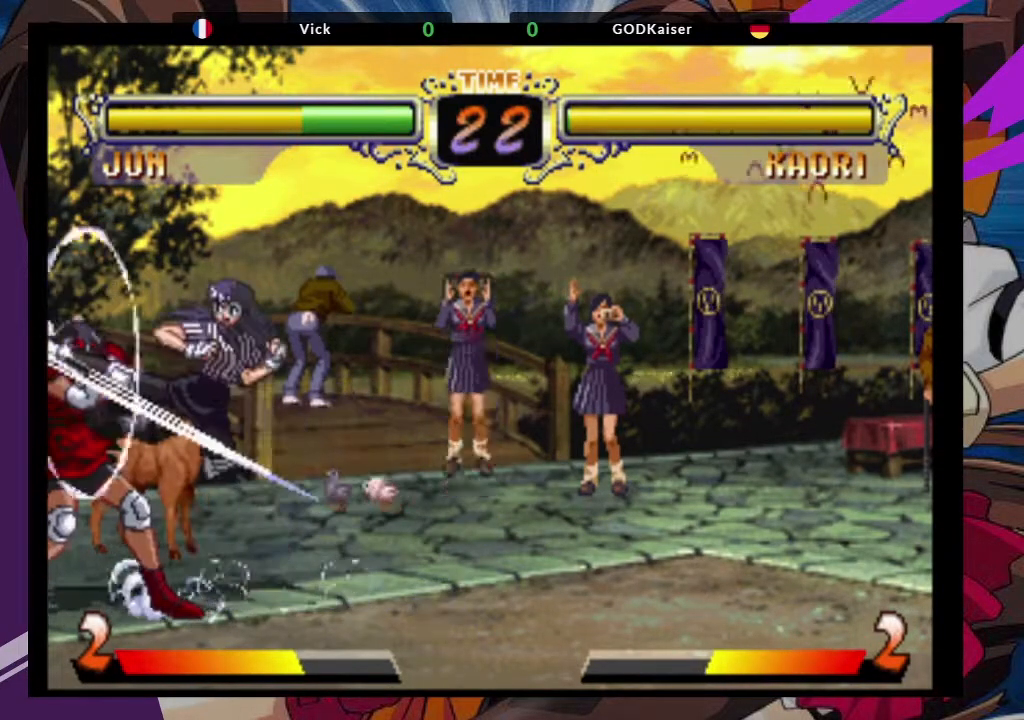
{"dt_ms": 500, "buttons": [], "left_stick": "down-left", "events": [[117, "left_stick", "left"], [267, "left_stick", "down-left"]]}
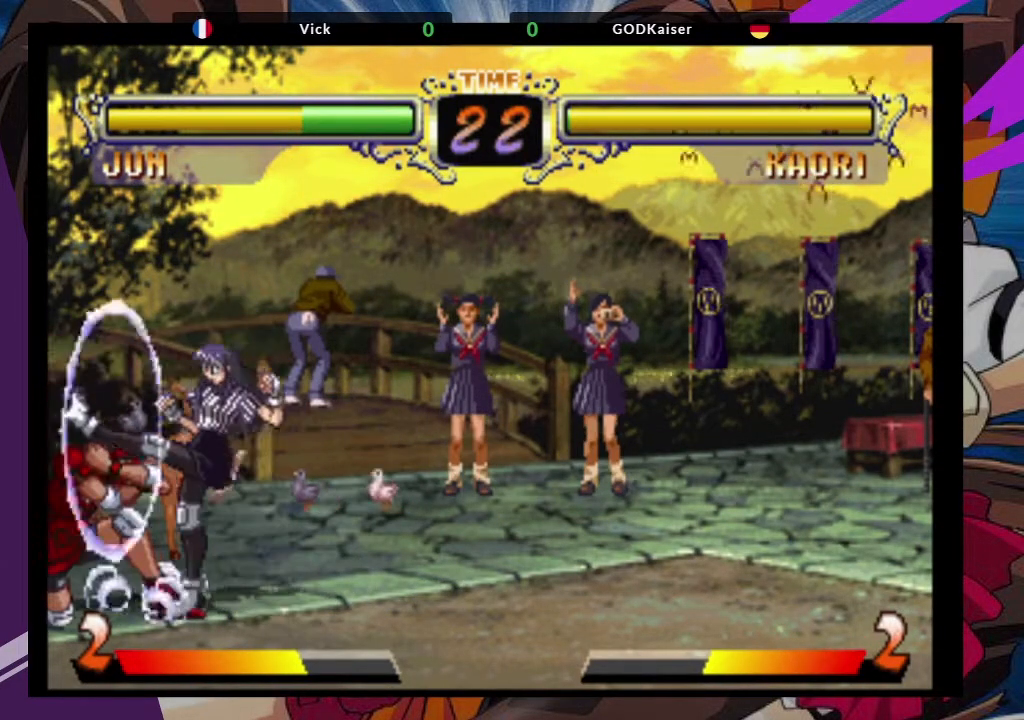
{"dt_ms": 500, "buttons": [], "left_stick": "left", "events": [[467, "left_stick", "left"]]}
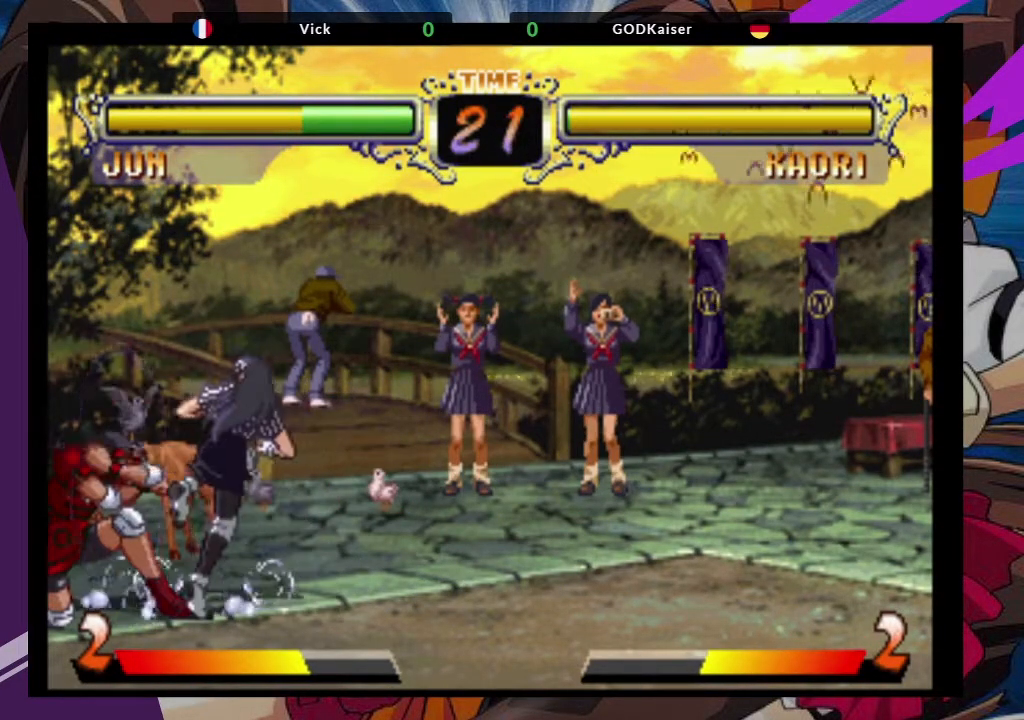
{"dt_ms": 500, "buttons": [], "left_stick": "left", "events": []}
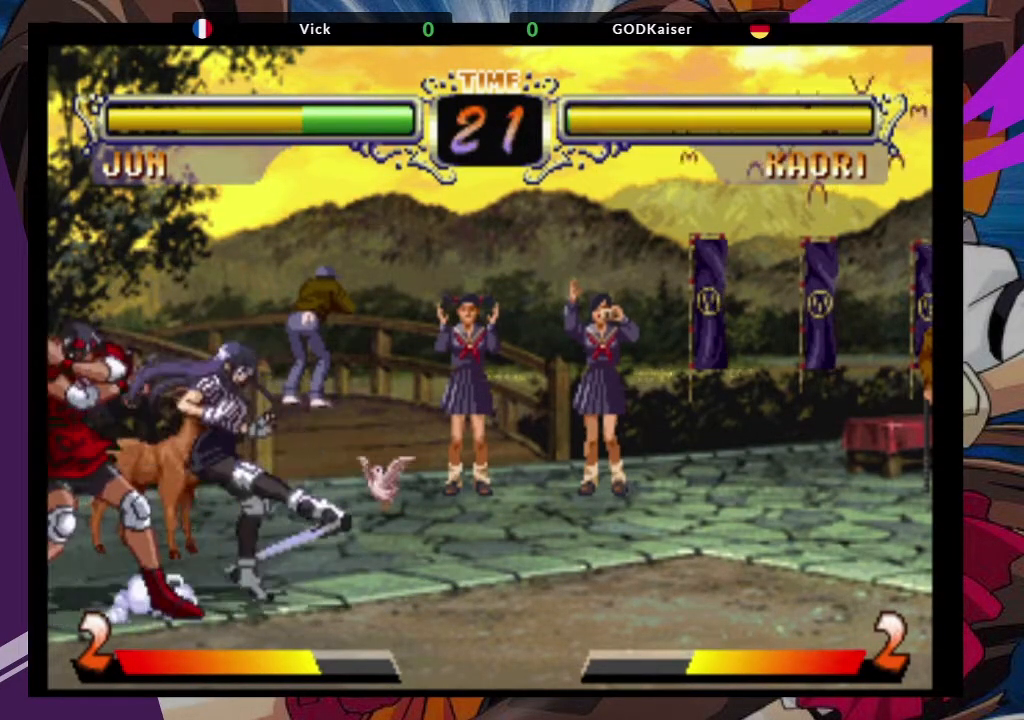
{"dt_ms": 500, "buttons": ["CROSS"], "left_stick": "down-left", "events": [[333, "left_stick", "down-left"], [400, "CROSS", "down"]]}
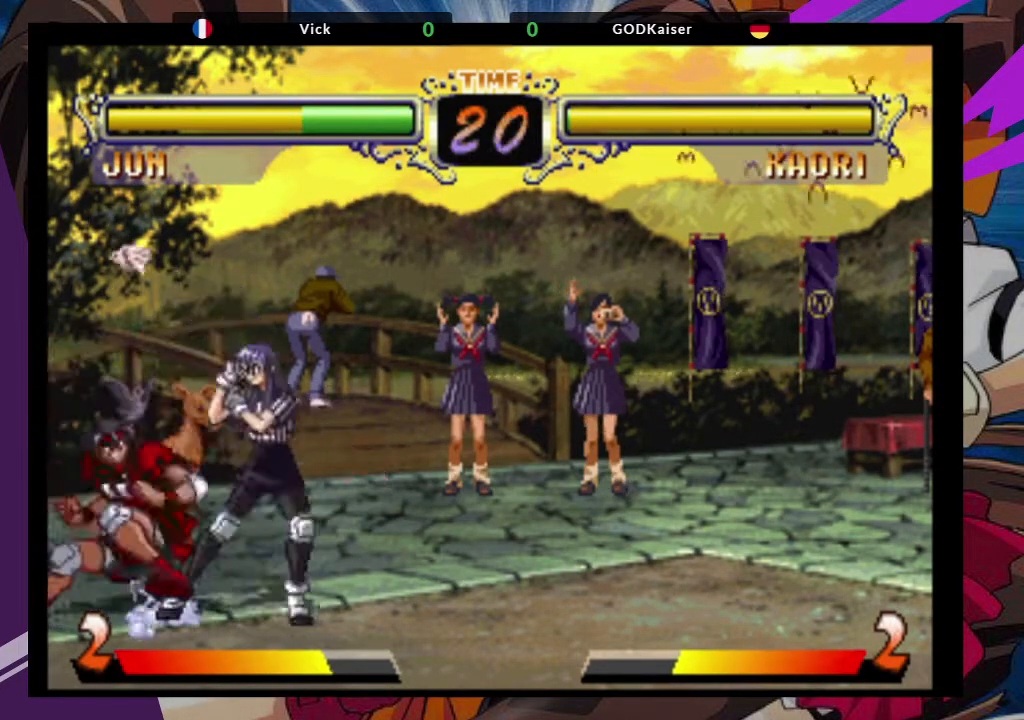
{"dt_ms": 500, "buttons": ["CIRCLE"], "left_stick": "down-left"}
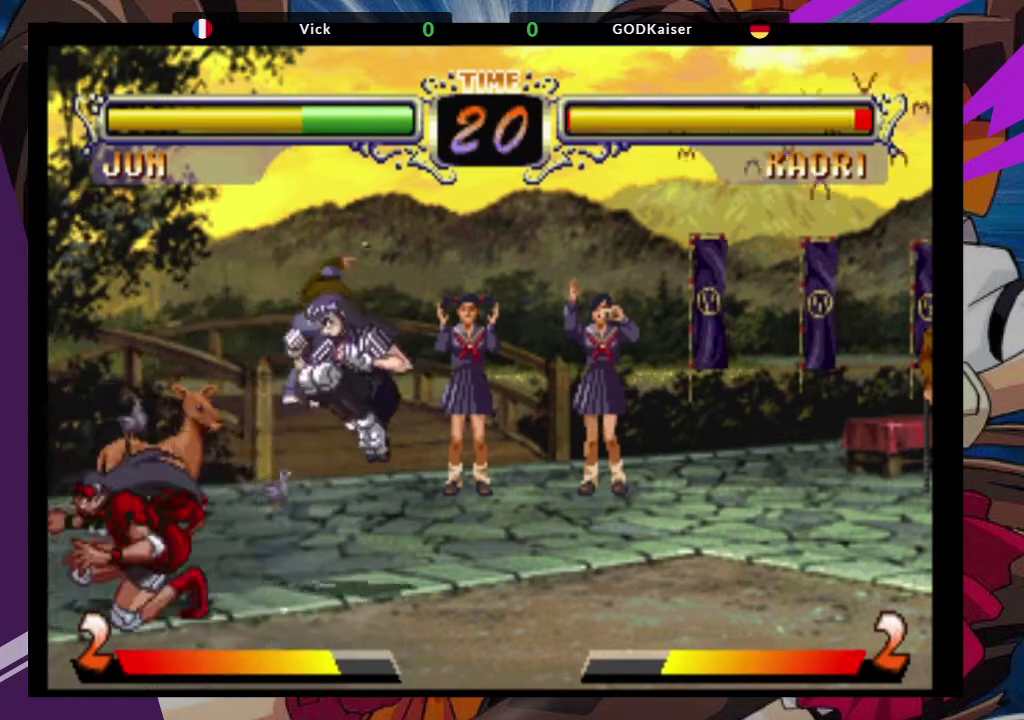
{"dt_ms": 500, "buttons": [], "left_stick": "down-left", "events": [[17, "CIRCLE", "up"], [67, "CIRCLE", "down"], [183, "CIRCLE", "up"]]}
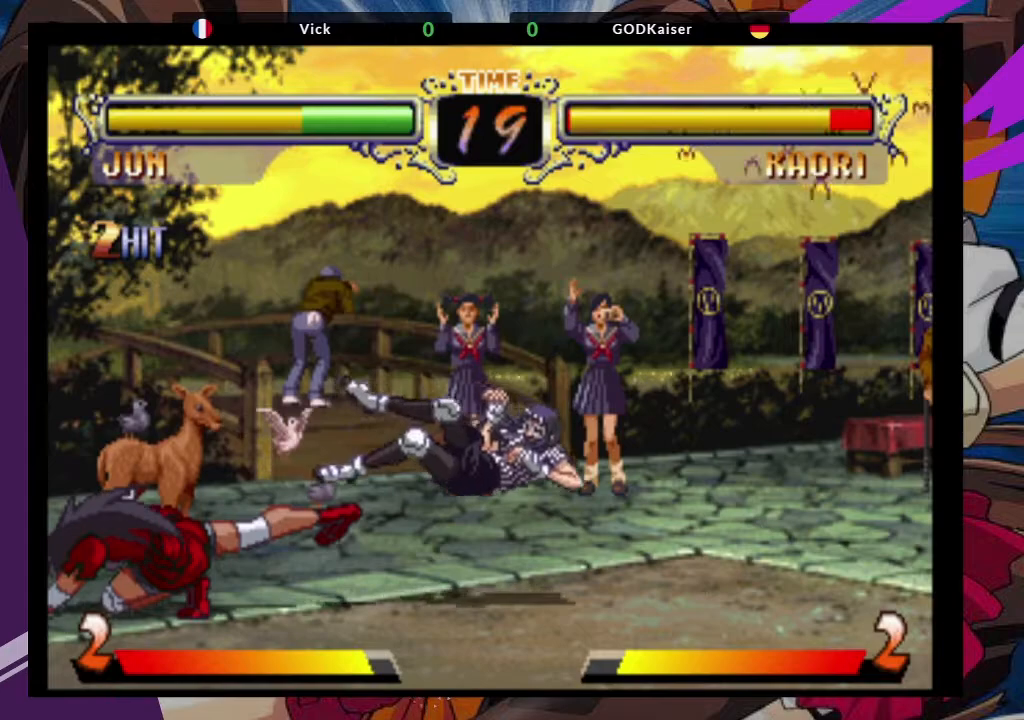
{"dt_ms": 1000, "buttons": [], "left_stick": "down-right"}
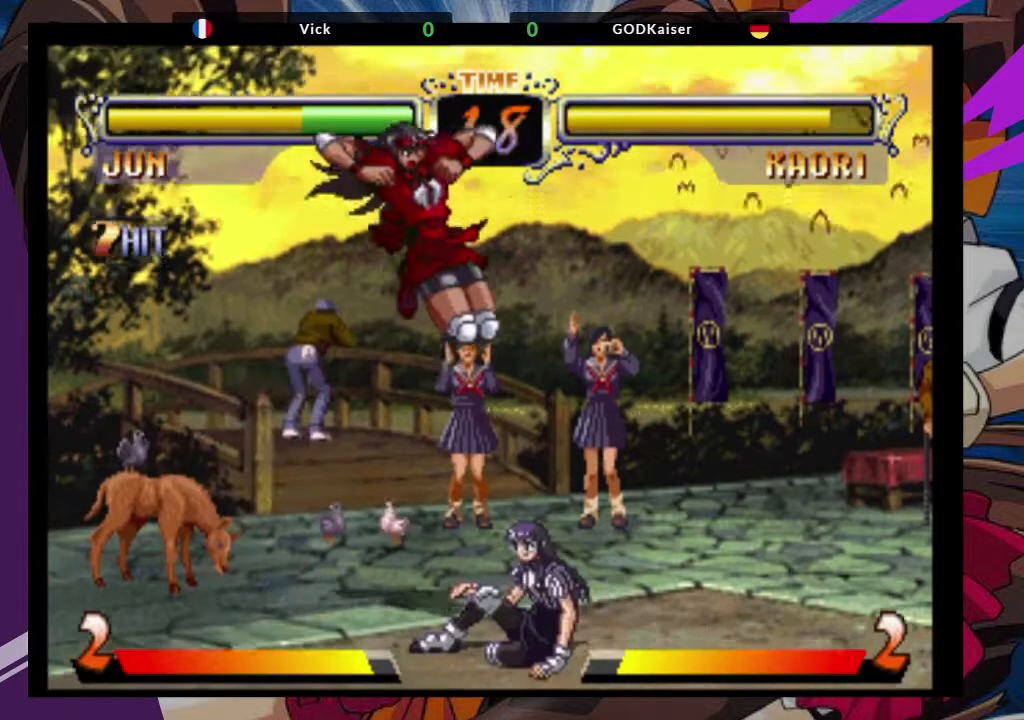
{"dt_ms": 500, "buttons": [], "left_stick": "center"}
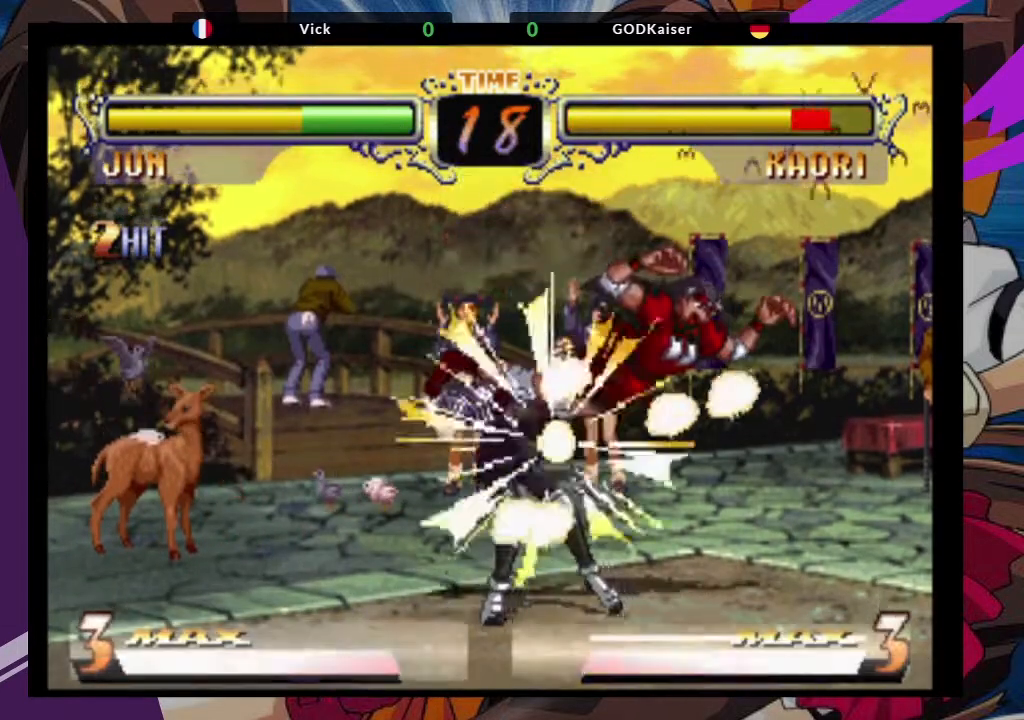
{"dt_ms": 500, "buttons": [], "left_stick": "center", "events": [[67, "left_stick", "down-right"], [200, "TRIANGLE", "down"], [200, "left_stick", "up-right"], [317, "TRIANGLE", "up"], [383, "left_stick", "center"]]}
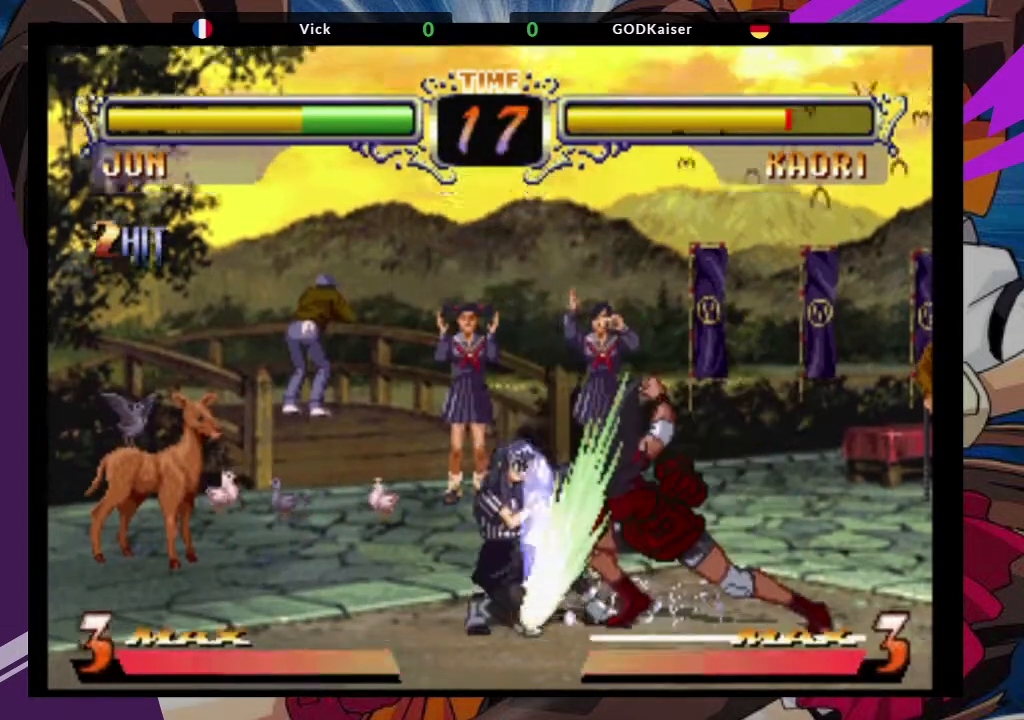
{"dt_ms": 500, "buttons": [], "left_stick": "center", "events": [[33, "left_stick", "down-right"], [483, "left_stick", "center"]]}
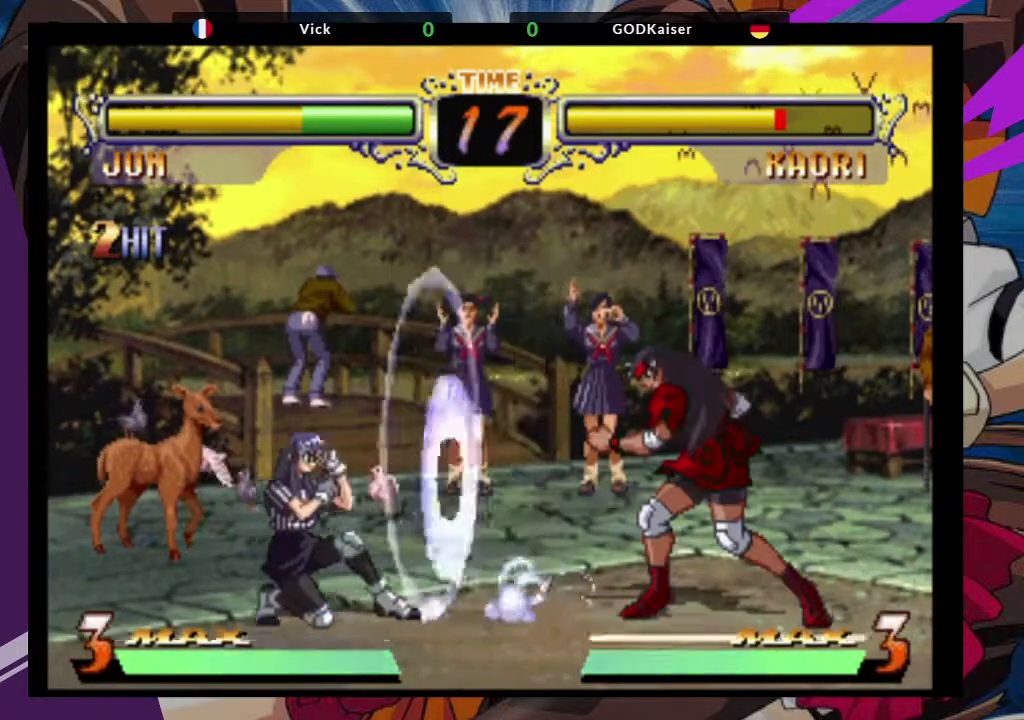
{"dt_ms": 500, "buttons": [], "left_stick": "down-right", "events": [[50, "left_stick", "up-left"], [200, "CROSS", "down"], [300, "left_stick", "center"], [333, "CROSS", "up"], [483, "left_stick", "down-right"]]}
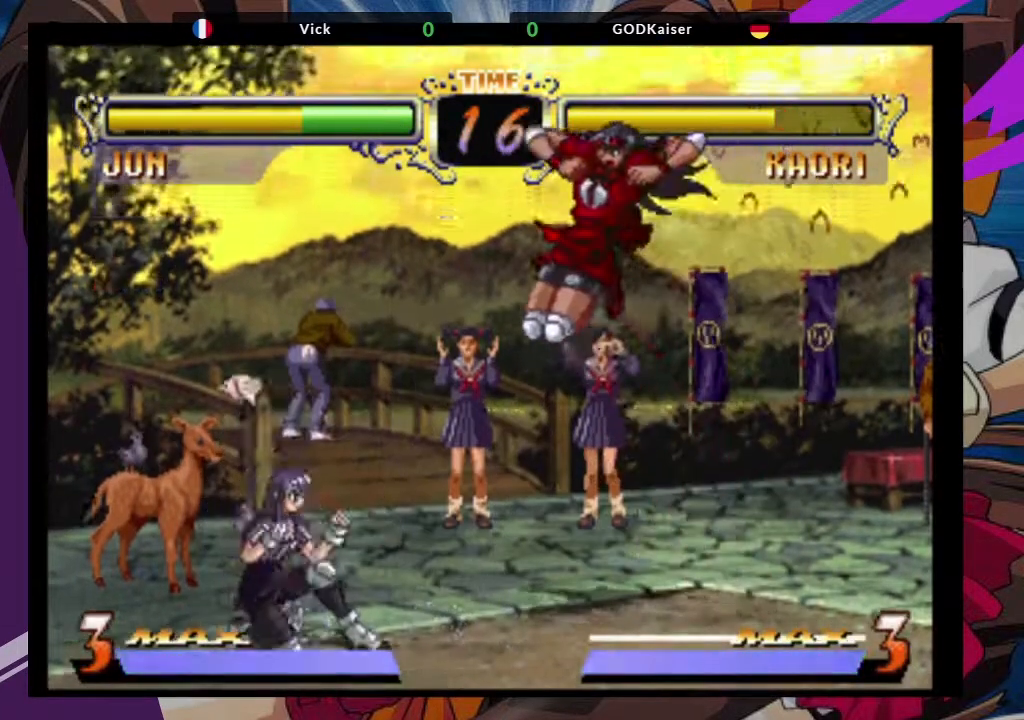
{"dt_ms": 500, "buttons": [], "left_stick": "down-right", "events": [[17, "CIRCLE", "down"], [133, "CIRCLE", "up"]]}
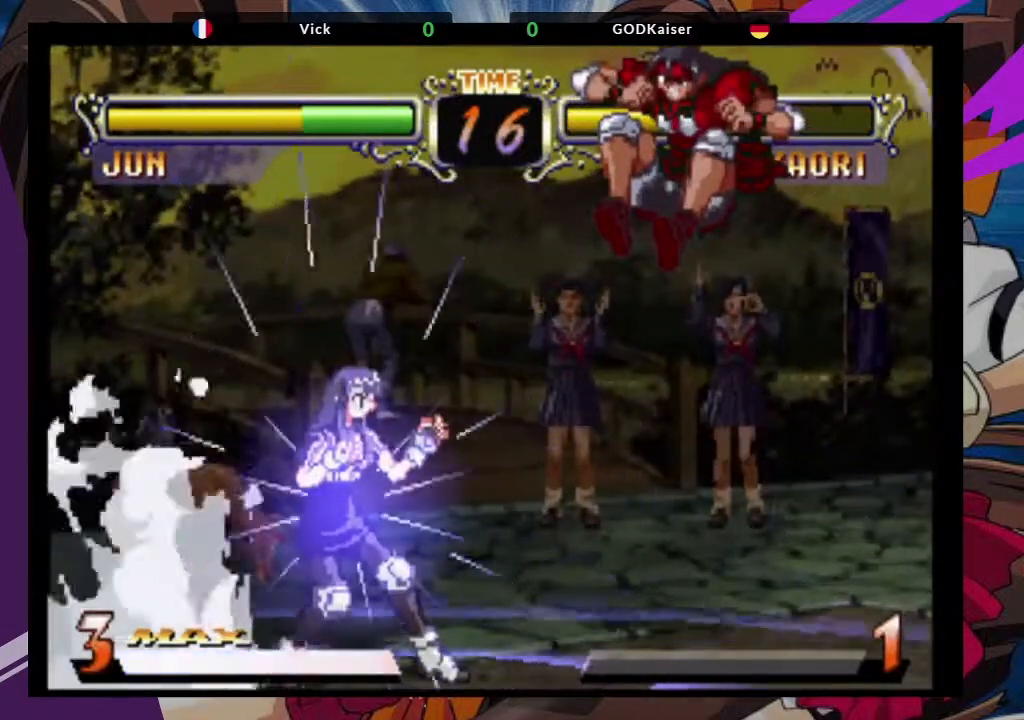
{"dt_ms": 500, "buttons": [], "left_stick": "down-right", "events": [[333, "CIRCLE", "down"], [450, "CIRCLE", "up"]]}
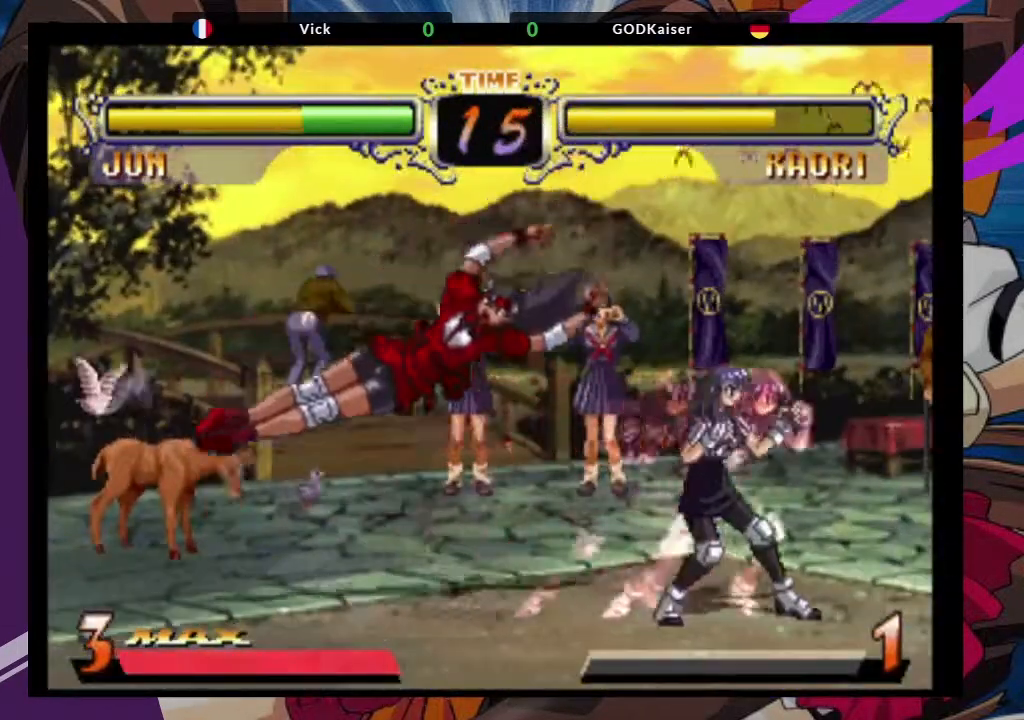
{"dt_ms": 500, "buttons": [], "left_stick": "left", "events": [[167, "left_stick", "center"], [383, "left_stick", "left"]]}
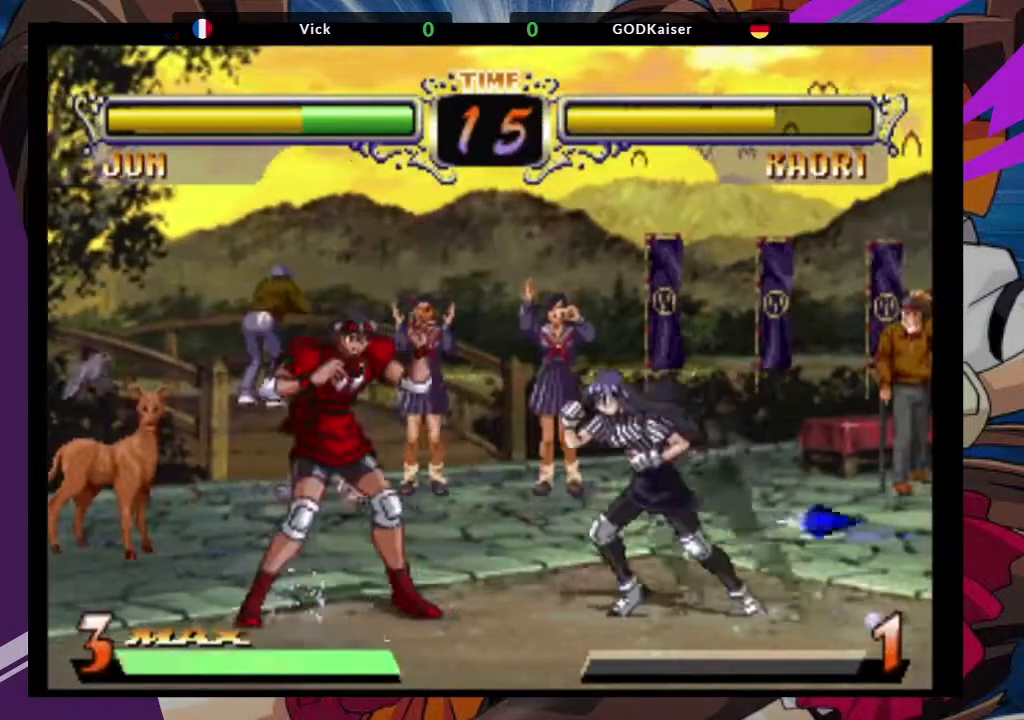
{"dt_ms": 1000, "buttons": [], "left_stick": "up-left"}
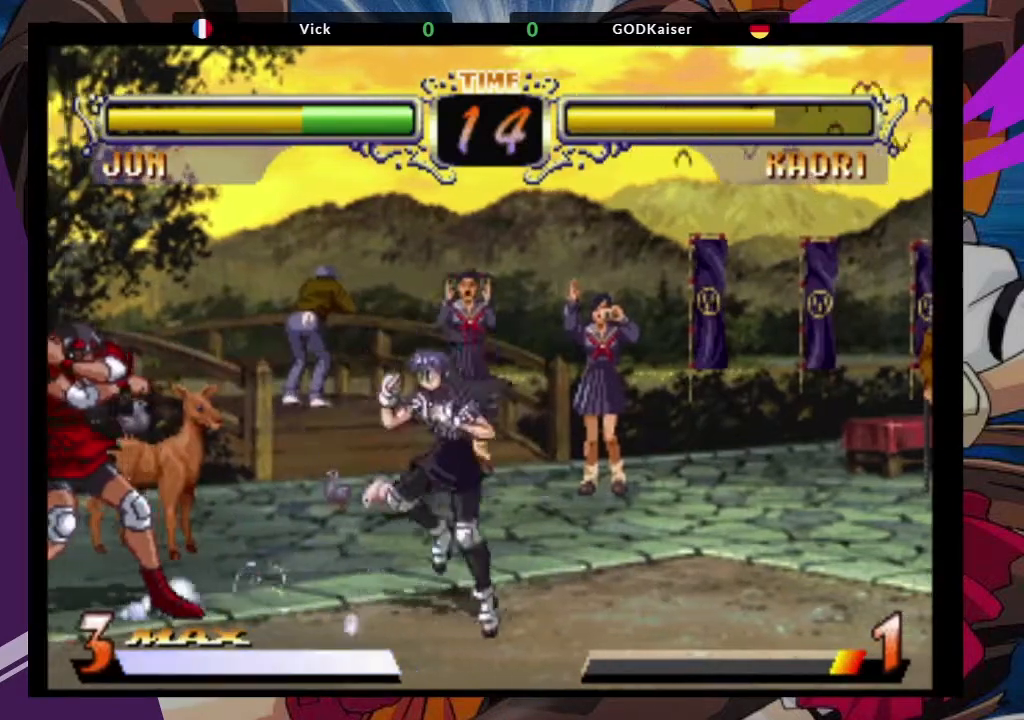
{"dt_ms": 500, "buttons": [], "left_stick": "up-left", "events": [[333, "CROSS", "down"], [433, "CROSS", "up"]]}
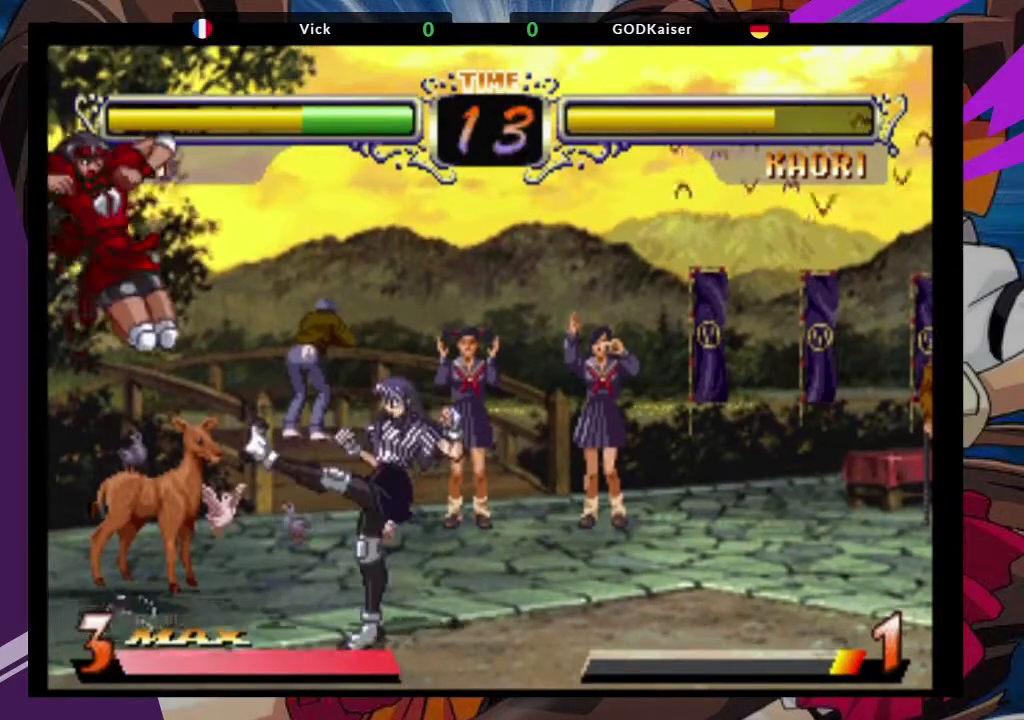
{"dt_ms": 500, "buttons": [], "left_stick": "left", "events": [[50, "left_stick", "center"], [100, "CIRCLE", "down"], [183, "CIRCLE", "up"], [250, "left_stick", "left"]]}
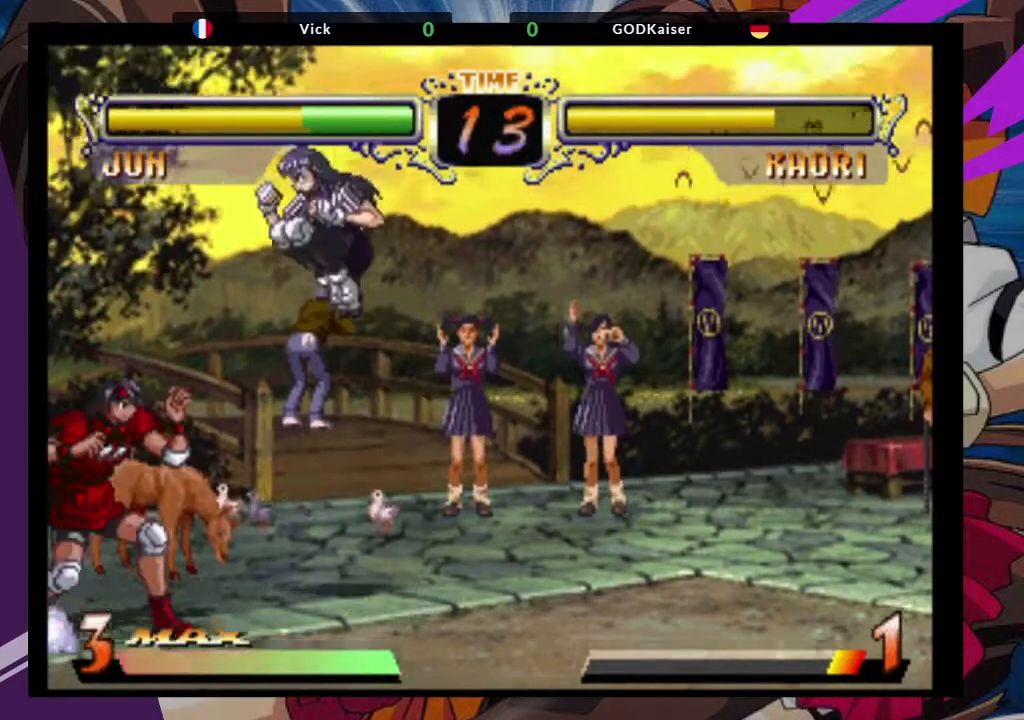
{"dt_ms": 500, "buttons": ["CIRCLE"], "left_stick": "left", "events": [[33, "left_stick", "up"], [83, "CROSS", "down"], [83, "left_stick", "up-left"], [200, "CROSS", "up"], [383, "left_stick", "left"], [467, "CIRCLE", "down"]]}
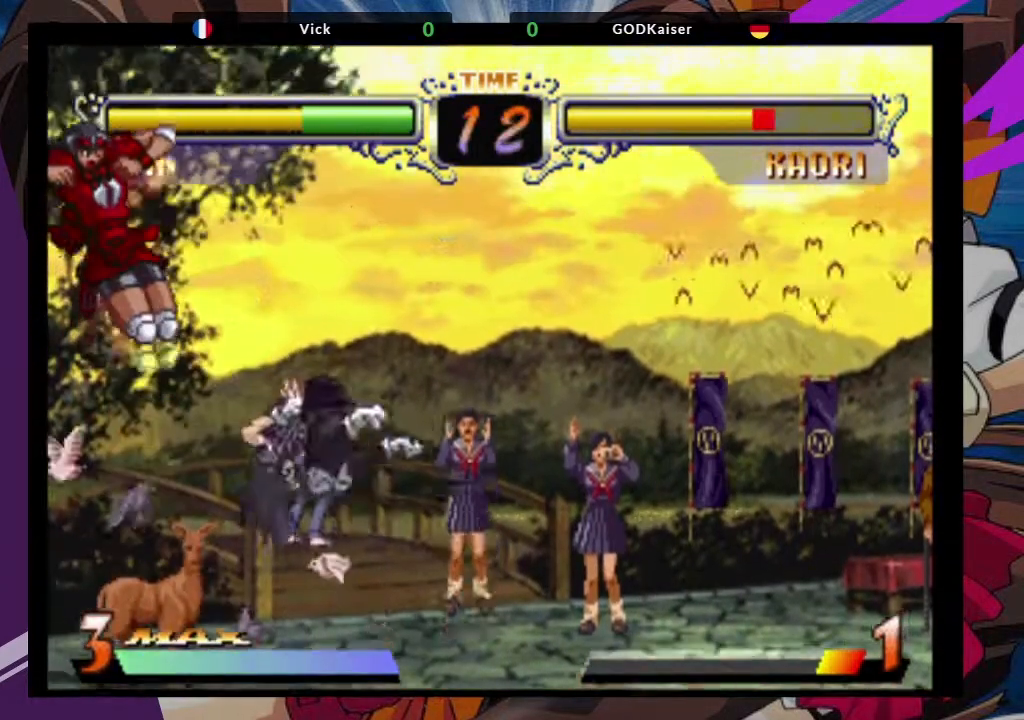
{"dt_ms": 500, "buttons": [], "left_stick": "up", "events": [[117, "CIRCLE", "up"], [267, "left_stick", "center"], [483, "left_stick", "up"]]}
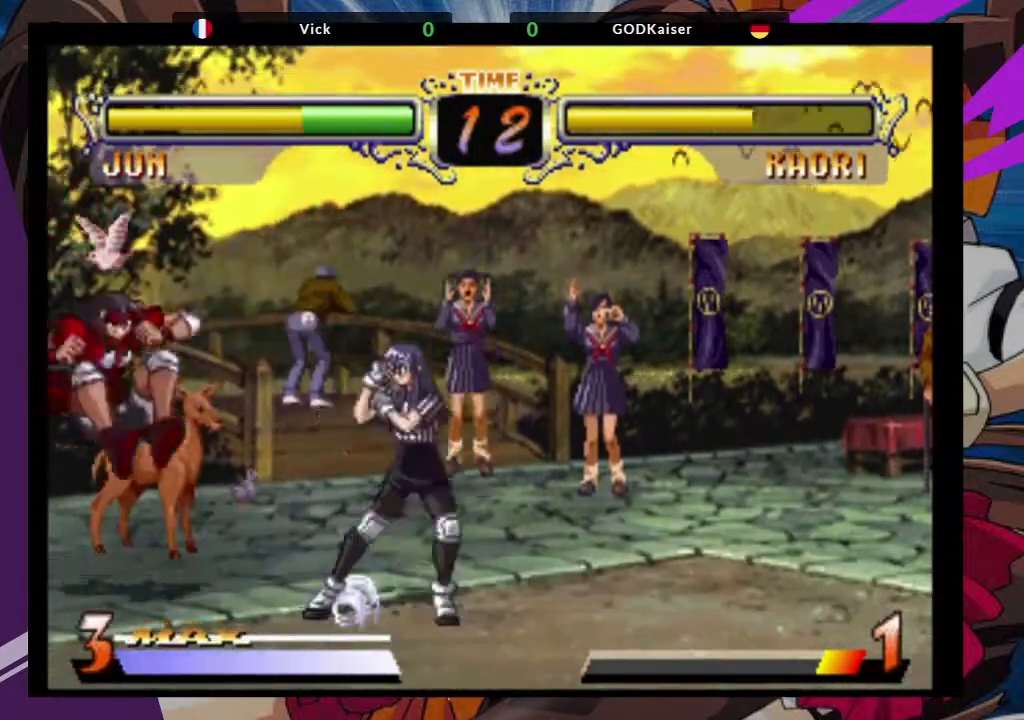
{"dt_ms": 500, "buttons": ["CIRCLE"], "left_stick": "center", "events": [[17, "left_stick", "up-right"], [100, "CROSS", "down"], [233, "CROSS", "up"], [283, "left_stick", "center"], [467, "CIRCLE", "down"]]}